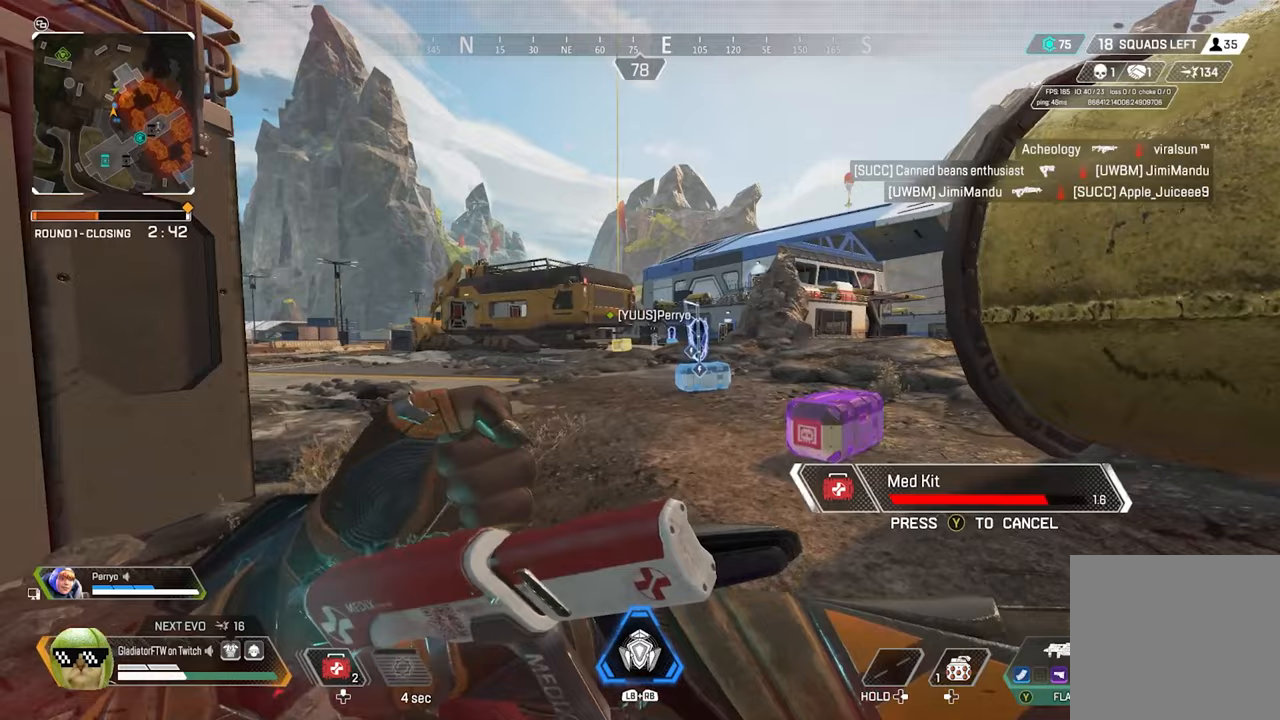
Gameplay with a controller (Xbox layout); each line is a JSON object with the inputs held at the frame after it. "events" lists button and stick changes between this image and that frame as [ms after this image, input, new state], when the widget could be followed in between.
{"buttons": [], "left_stick": "up", "right_stick": "center", "events": []}
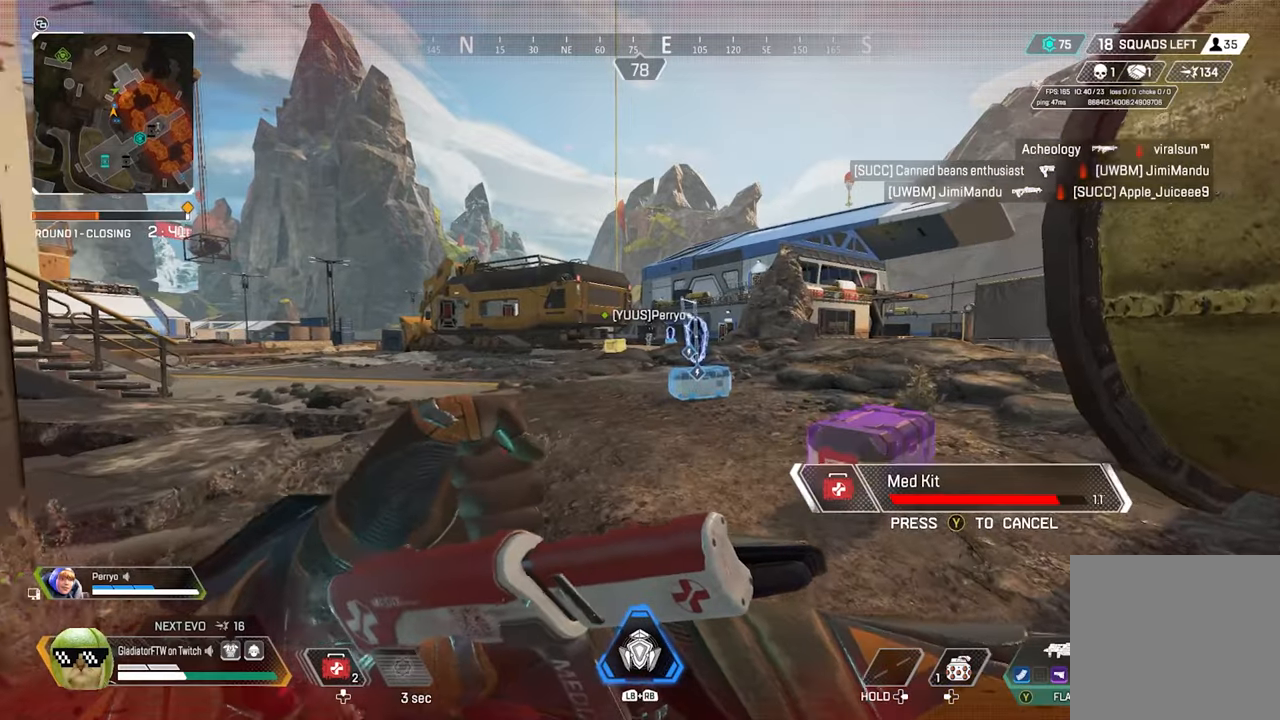
{"buttons": [], "left_stick": "up-right", "right_stick": "center", "events": [[383, "left_stick", "up-right"]]}
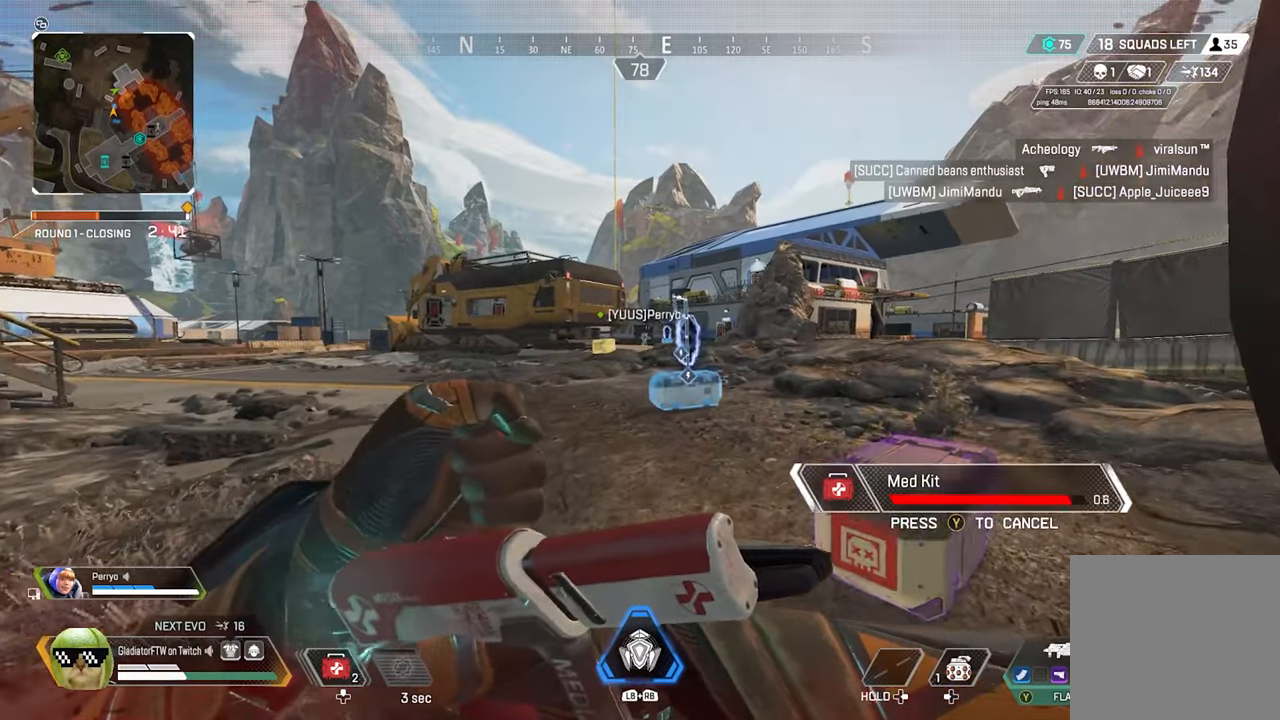
{"buttons": [], "left_stick": "right", "right_stick": "down", "events": [[133, "right_stick", "down-right"], [250, "left_stick", "right"], [300, "right_stick", "down"]]}
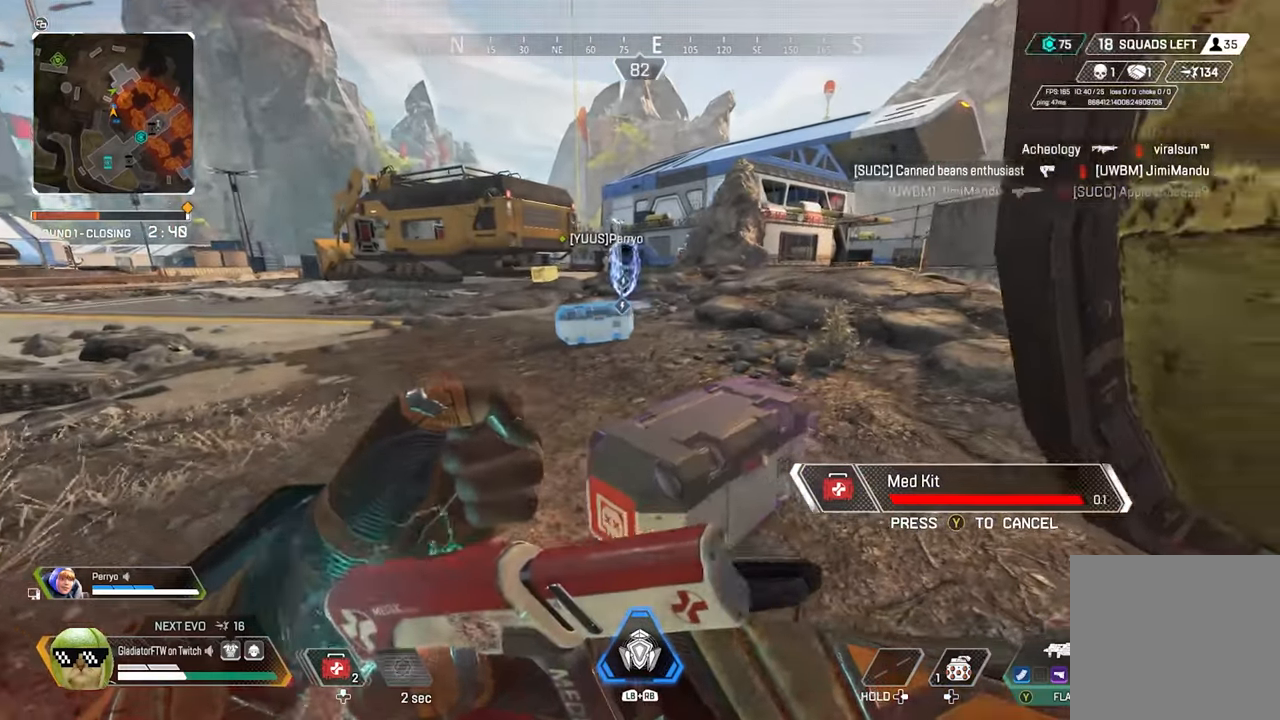
{"buttons": ["X"], "left_stick": "center", "right_stick": "center", "events": [[33, "left_stick", "down-right"], [100, "R1", "down"], [100, "right_stick", "center"], [217, "left_stick", "center"], [233, "R1", "up"], [367, "left_stick", "up"], [400, "X", "down"], [483, "left_stick", "center"]]}
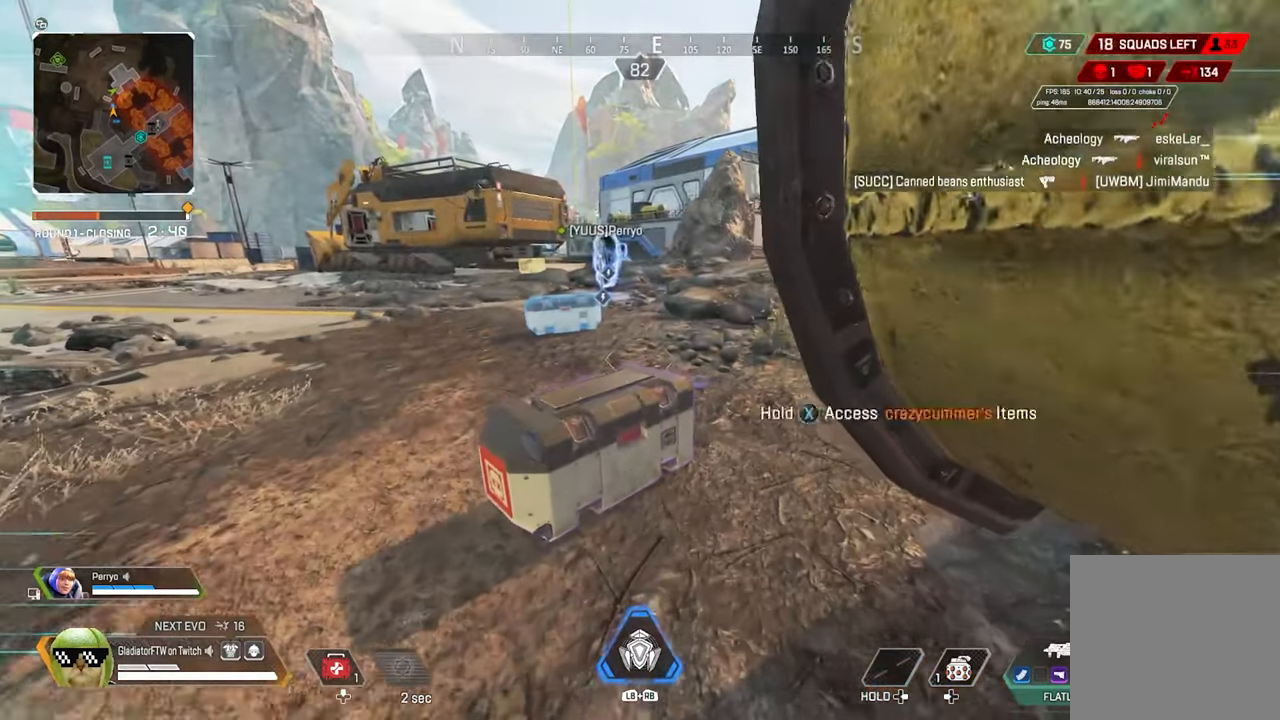
{"buttons": ["X"], "left_stick": "center", "right_stick": "center", "events": []}
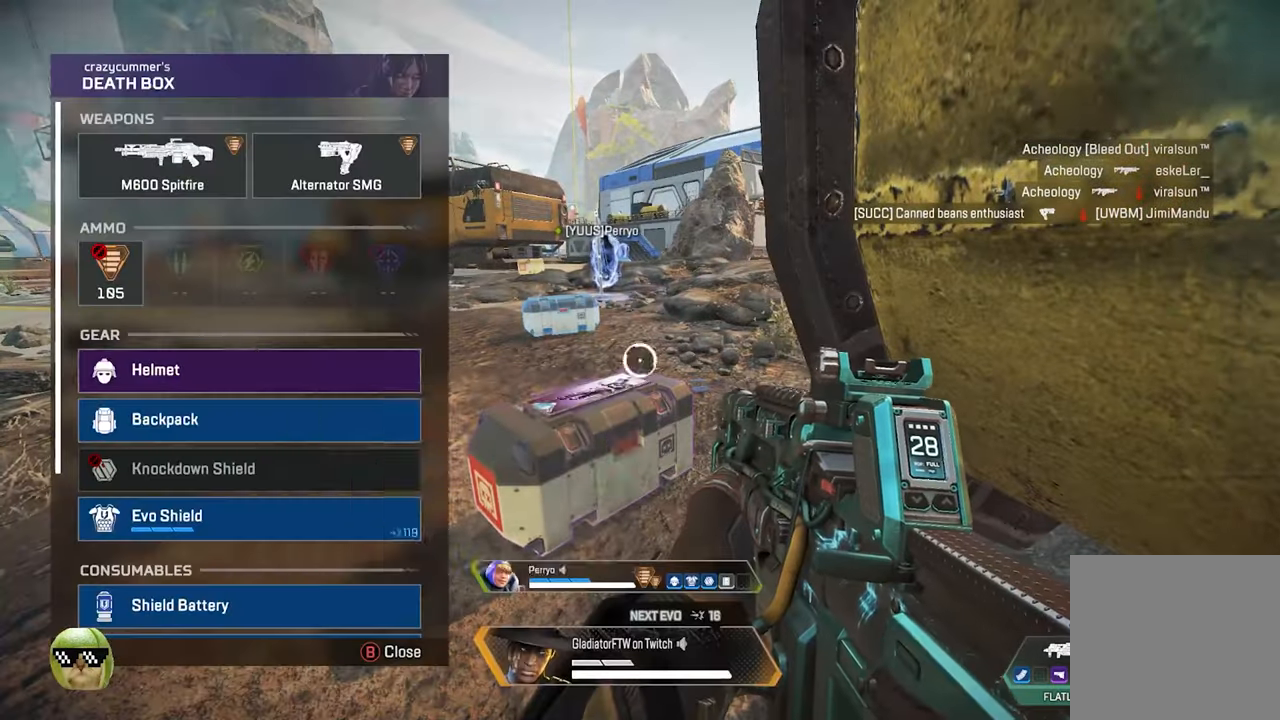
{"buttons": [], "left_stick": "center", "right_stick": "center", "events": [[67, "X", "up"], [100, "left_stick", "down"], [283, "left_stick", "center"]]}
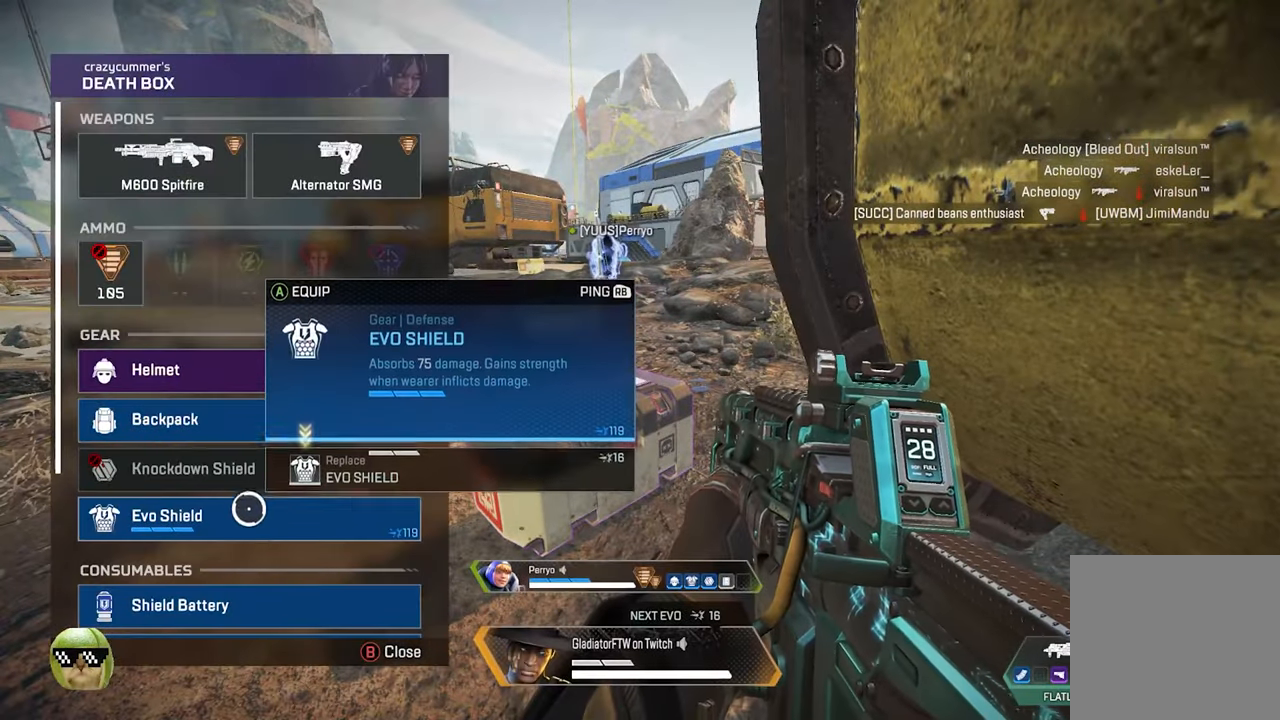
{"buttons": [], "left_stick": "center", "right_stick": "center", "events": [[167, "A", "down"], [283, "A", "up"], [300, "left_stick", "up"], [417, "left_stick", "center"]]}
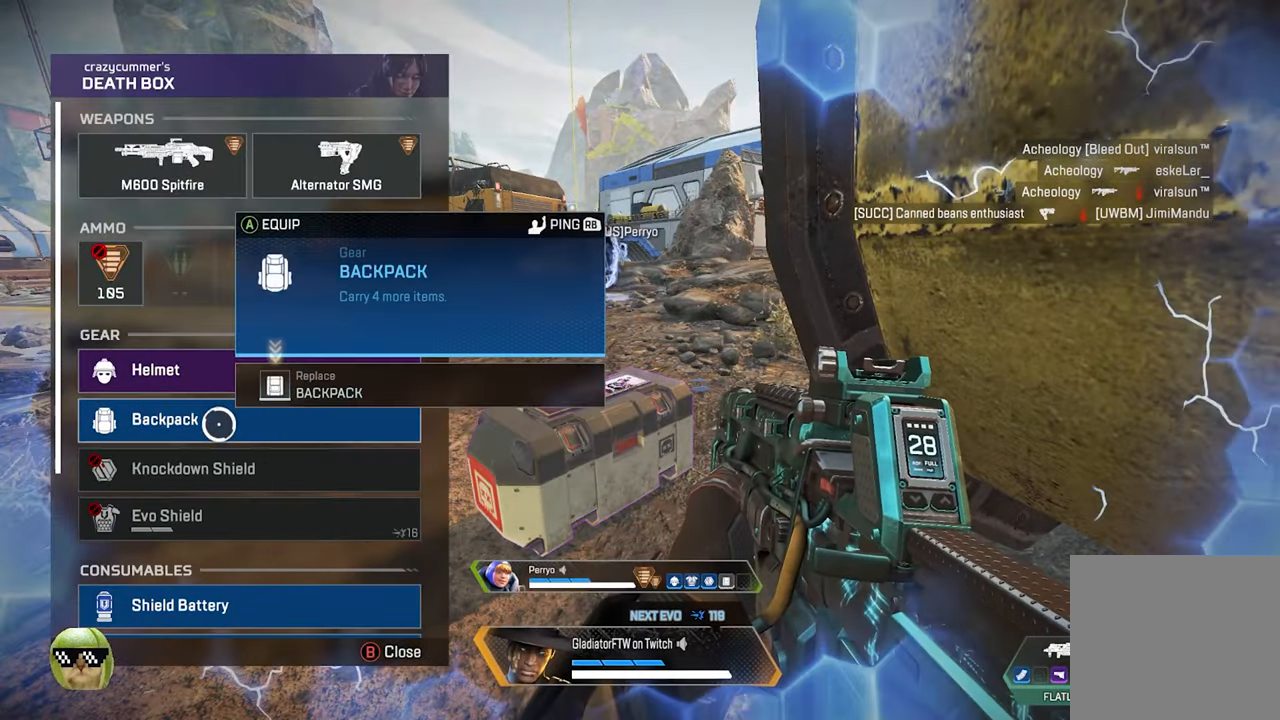
{"buttons": [], "left_stick": "center", "right_stick": "center", "events": [[117, "A", "down"], [233, "A", "up"], [233, "left_stick", "up"], [350, "left_stick", "center"]]}
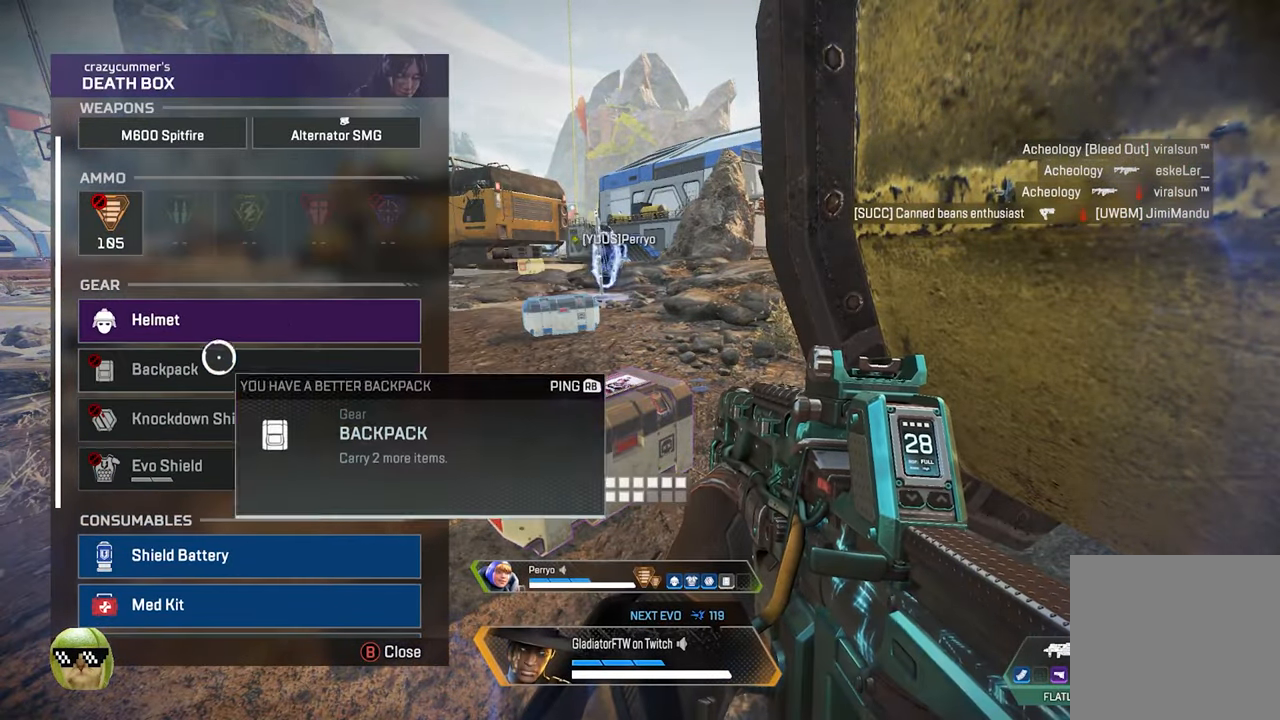
{"buttons": [], "left_stick": "down", "right_stick": "center", "events": [[150, "left_stick", "up"], [233, "left_stick", "center"], [333, "A", "down"], [433, "A", "up"], [483, "left_stick", "down"]]}
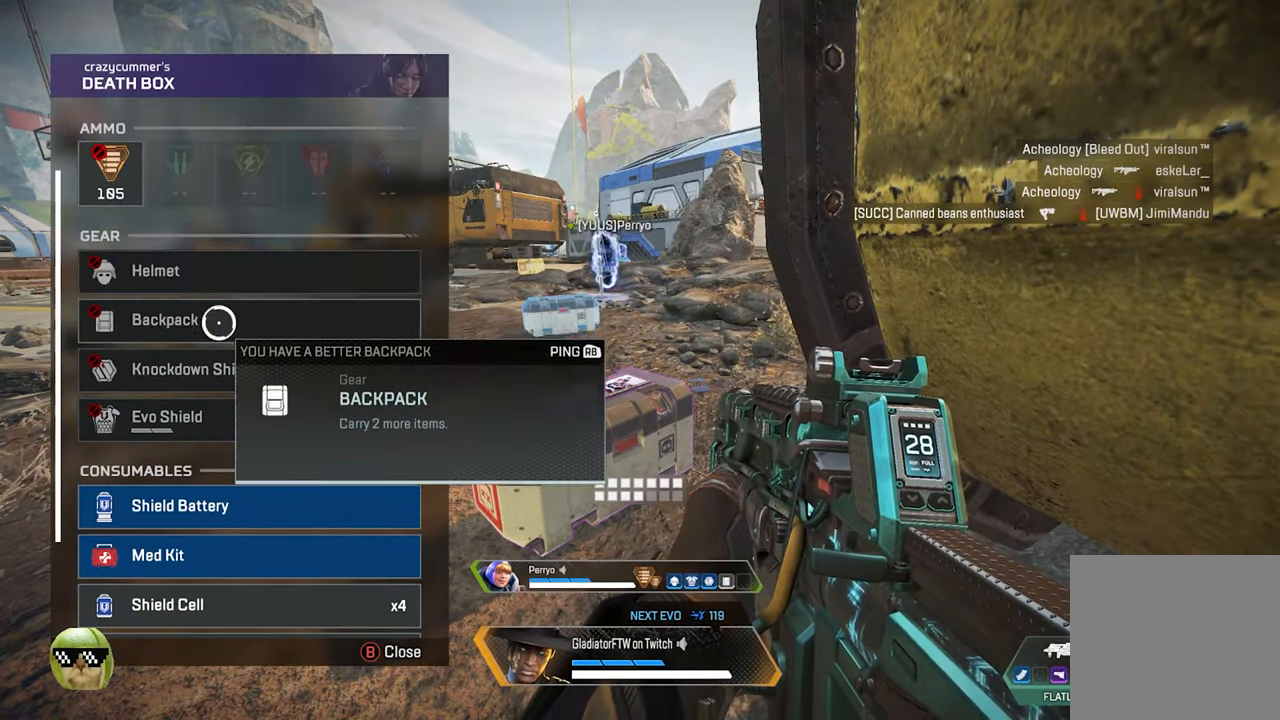
{"buttons": [], "left_stick": "center", "right_stick": "center", "events": [[167, "left_stick", "center"], [267, "left_stick", "down"], [400, "left_stick", "center"]]}
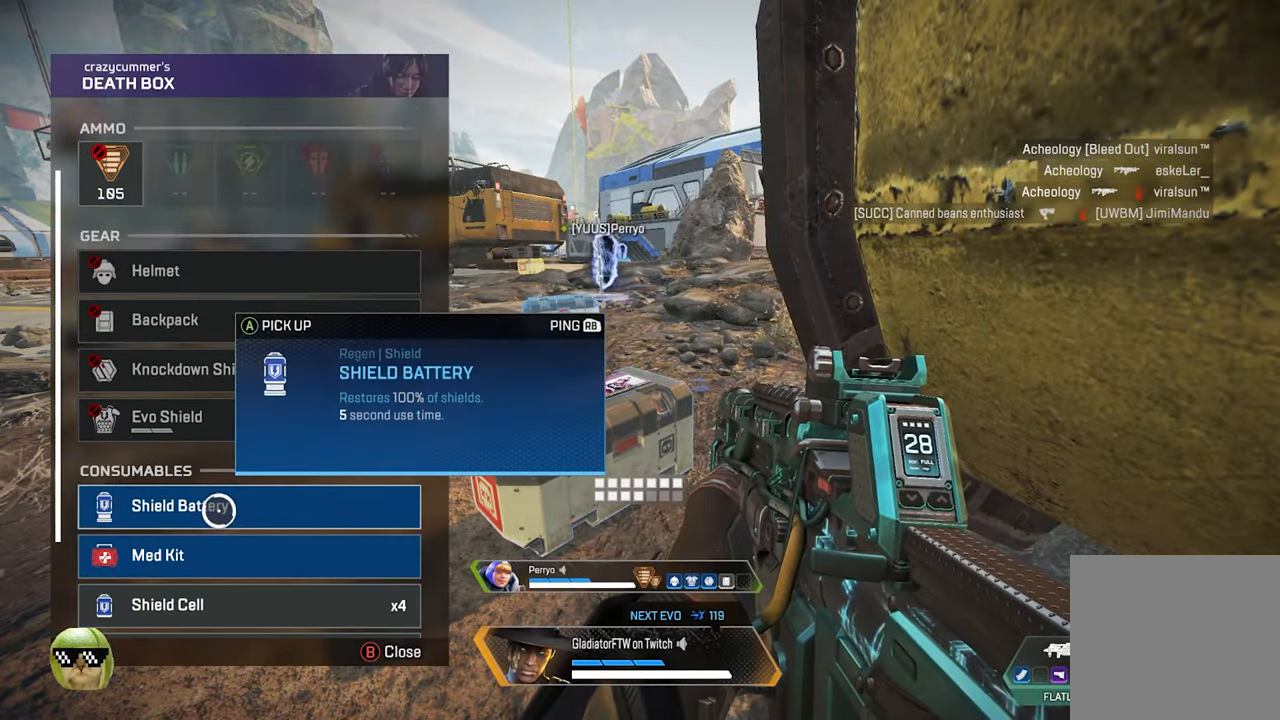
{"buttons": [], "left_stick": "center", "right_stick": "center", "events": [[84, "A", "down"], [167, "A", "up"], [300, "A", "down"], [367, "A", "up"]]}
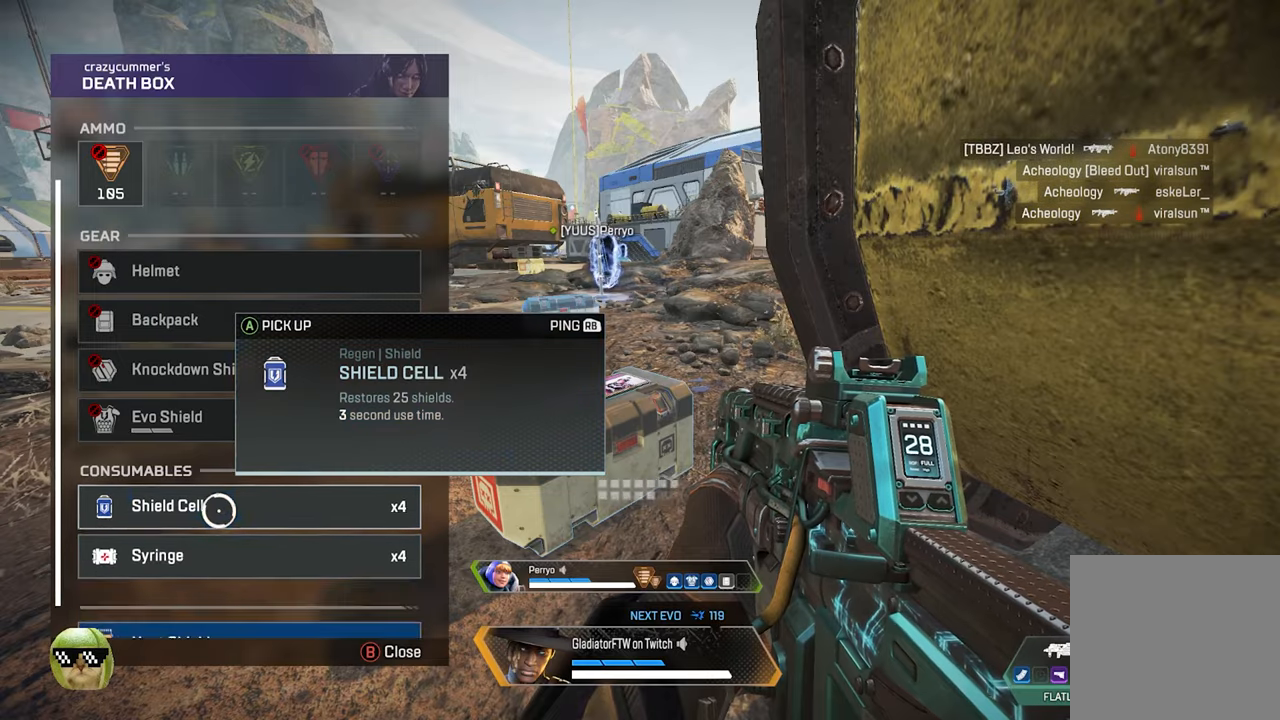
{"buttons": [], "left_stick": "center", "right_stick": "center", "events": [[50, "right_stick", "down"], [267, "right_stick", "center"], [384, "left_stick", "down"], [500, "left_stick", "center"]]}
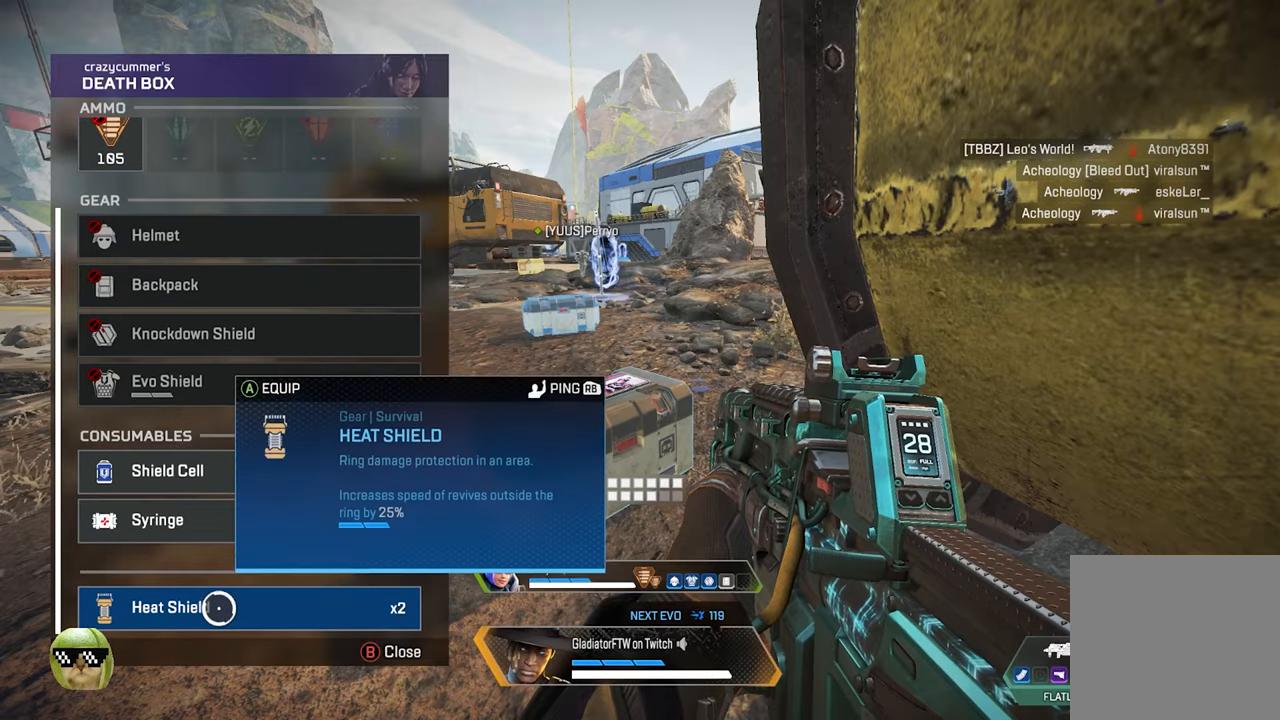
{"buttons": [], "left_stick": "center", "right_stick": "center", "events": [[150, "A", "down"], [234, "A", "up"], [267, "left_stick", "up"], [467, "left_stick", "center"]]}
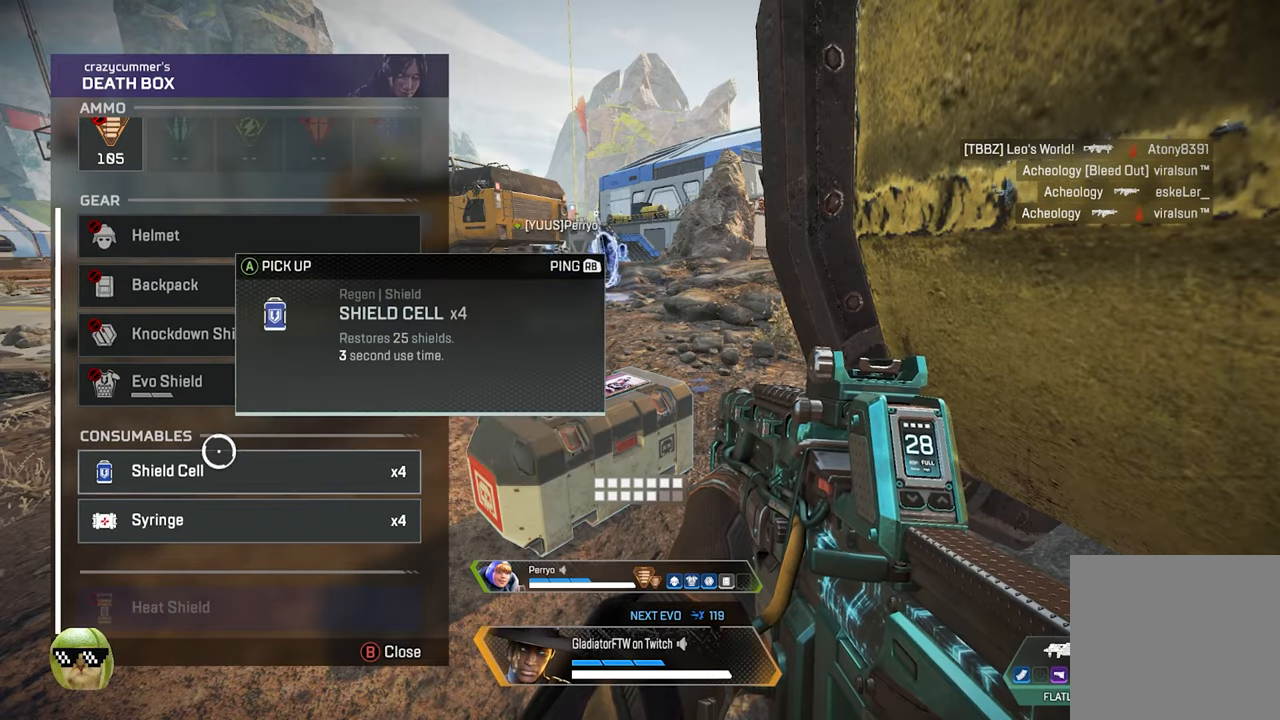
{"buttons": [], "left_stick": "center", "right_stick": "center", "events": [[384, "A", "down"], [434, "A", "up"]]}
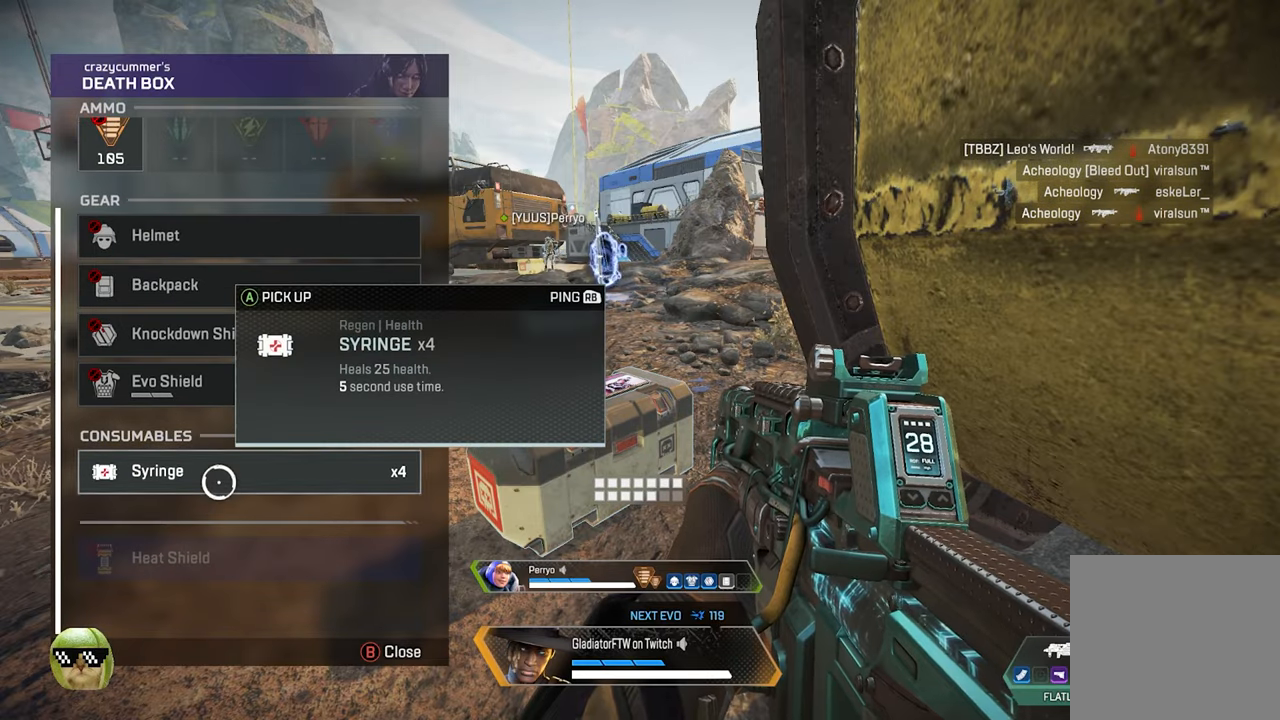
{"buttons": ["L3"], "left_stick": "up-left", "right_stick": "center", "events": [[84, "B", "down"], [117, "left_stick", "left"], [167, "B", "up"], [267, "left_stick", "up-left"], [350, "right_stick", "left"], [417, "L3", "down"], [484, "right_stick", "center"]]}
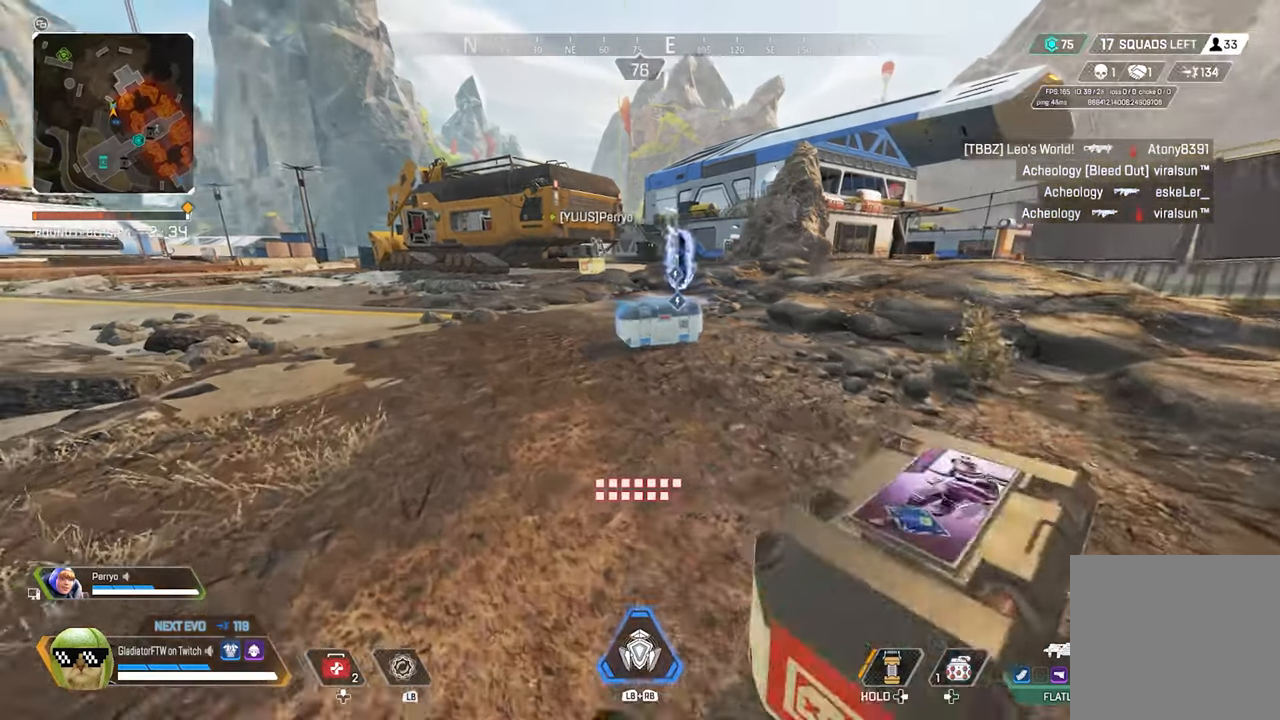
{"buttons": [], "left_stick": "up", "right_stick": "center", "events": [[17, "L3", "up"], [17, "left_stick", "up"], [167, "right_stick", "down"], [284, "right_stick", "center"]]}
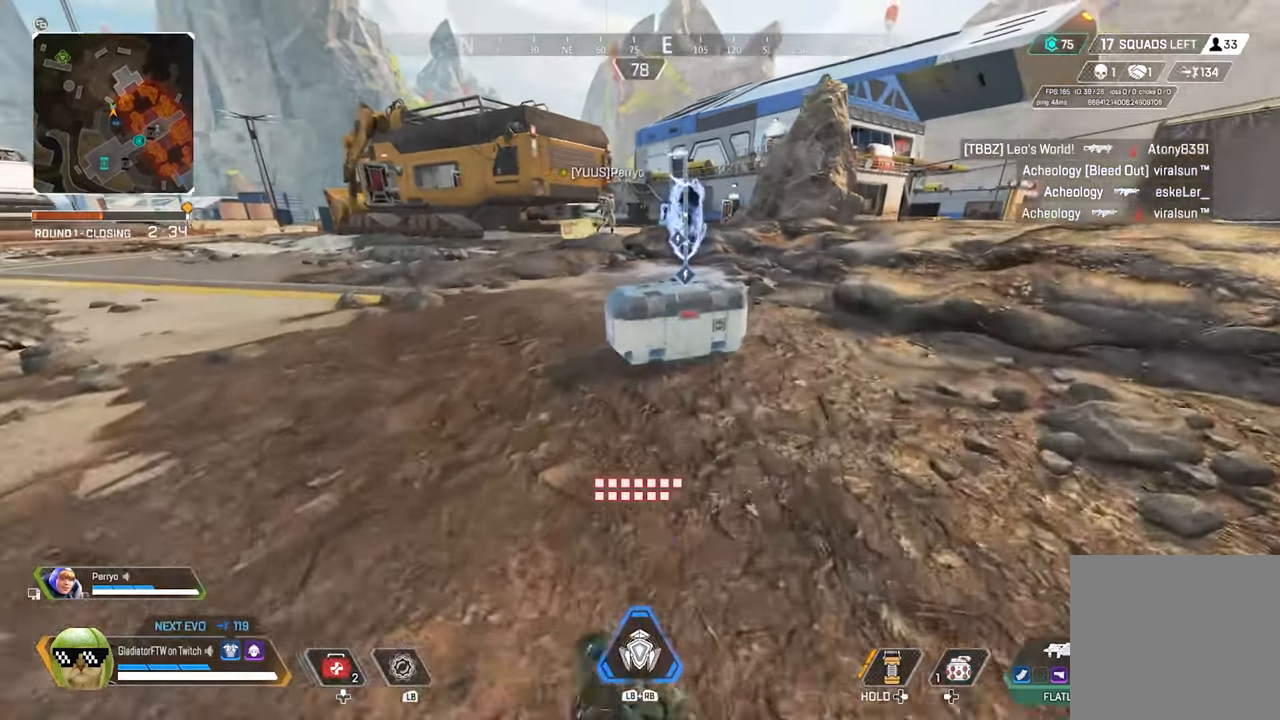
{"buttons": ["X"], "left_stick": "center", "right_stick": "center", "events": [[17, "X", "down"], [200, "left_stick", "center"]]}
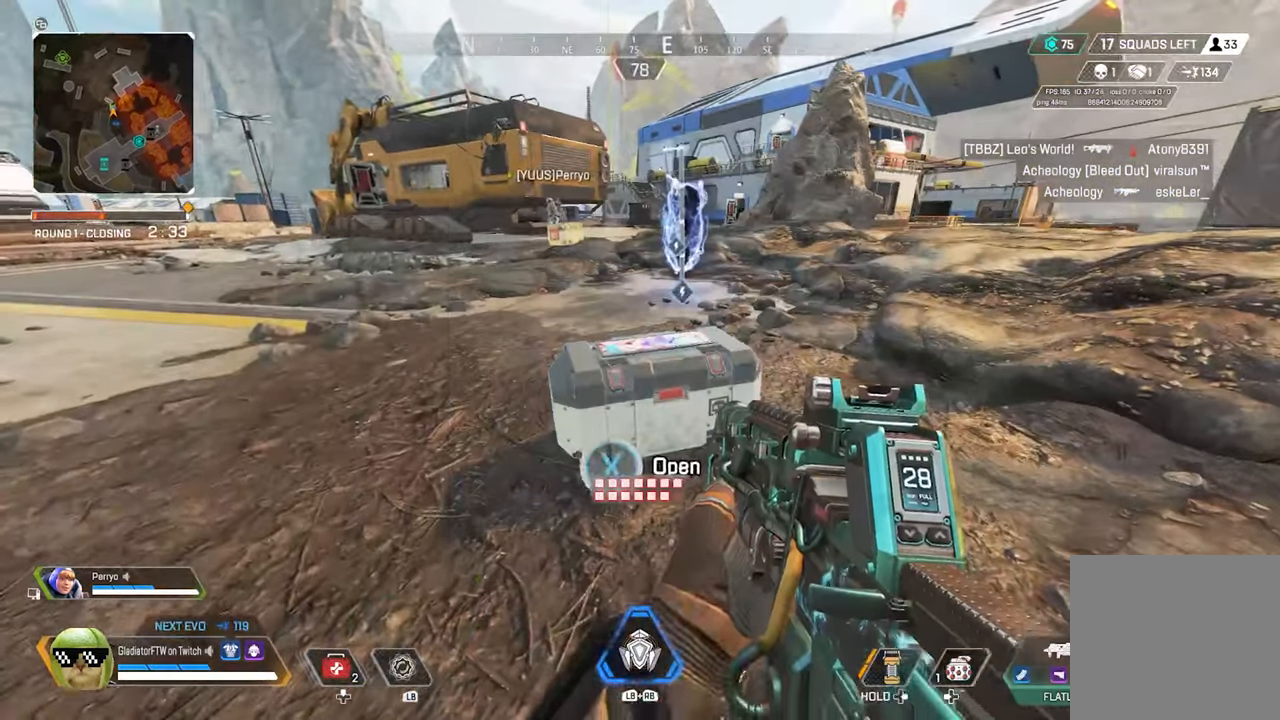
{"buttons": [], "left_stick": "center", "right_stick": "center", "events": [[267, "X", "up"], [334, "left_stick", "up-left"], [467, "left_stick", "center"]]}
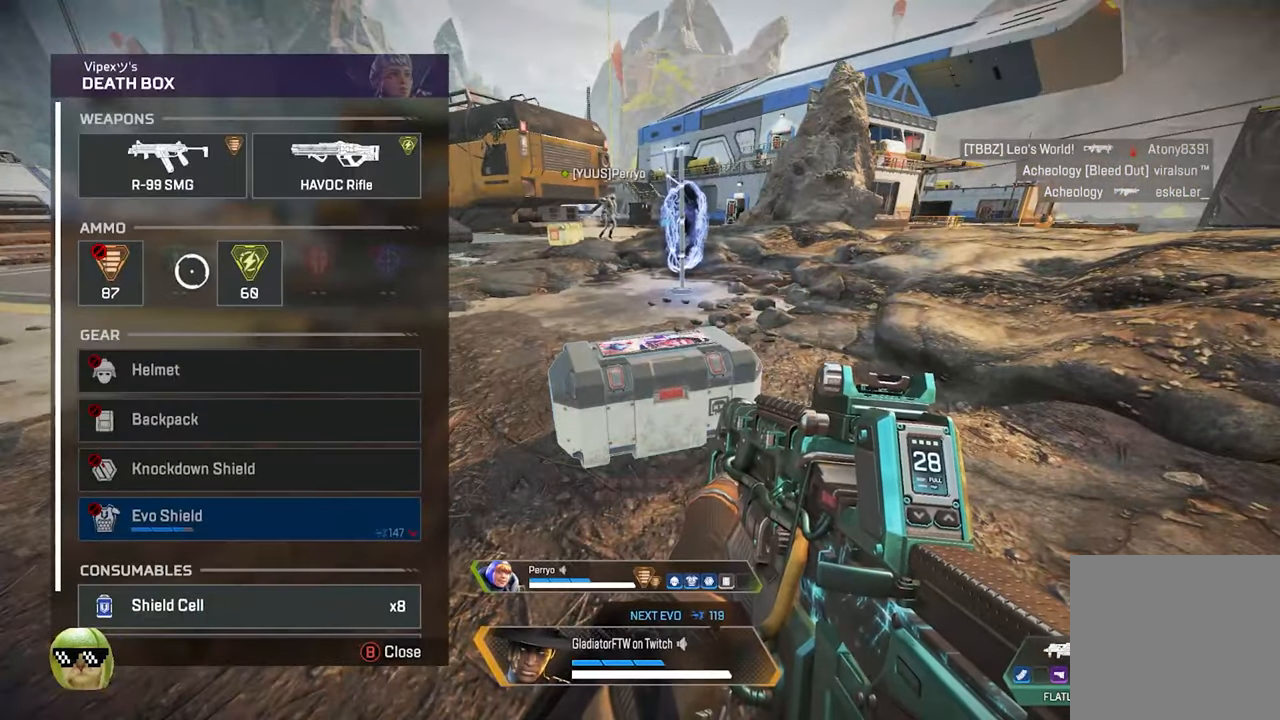
{"buttons": [], "left_stick": "center", "right_stick": "center", "events": [[284, "A", "down"], [367, "A", "up"]]}
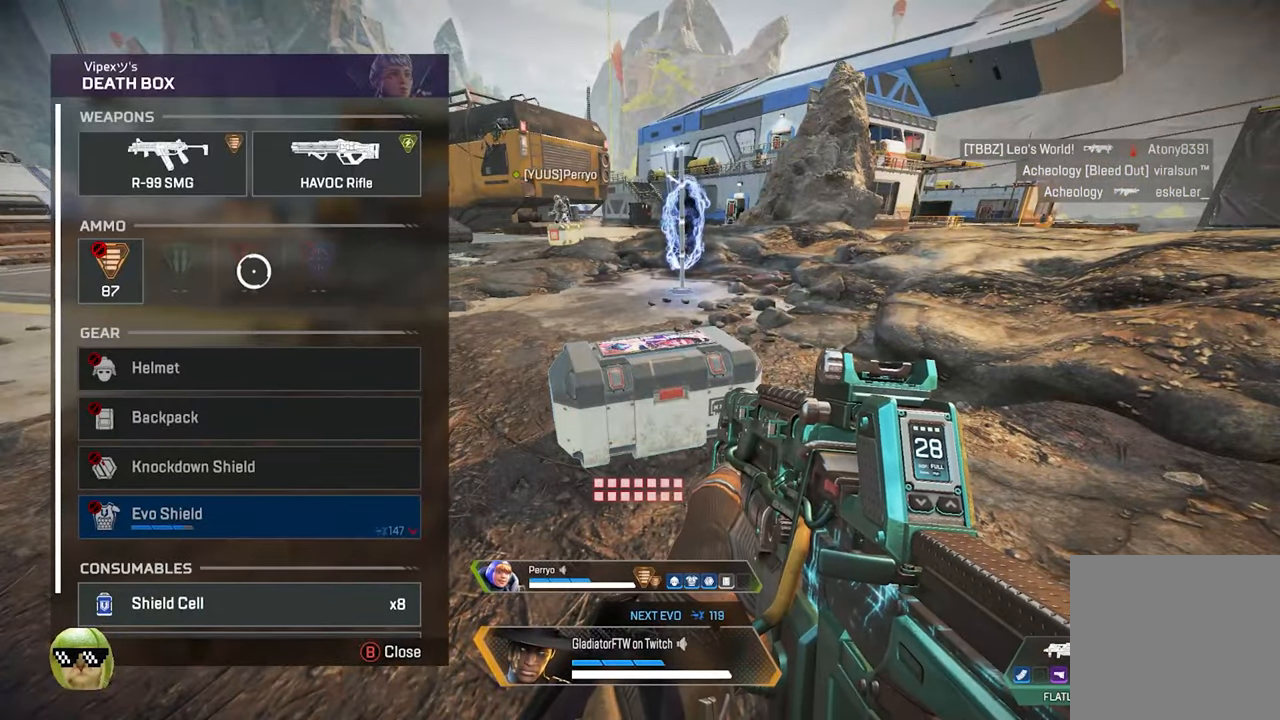
{"buttons": [], "left_stick": "center", "right_stick": "center", "events": [[17, "right_stick", "down"], [267, "left_stick", "down"], [317, "right_stick", "center"], [467, "left_stick", "center"]]}
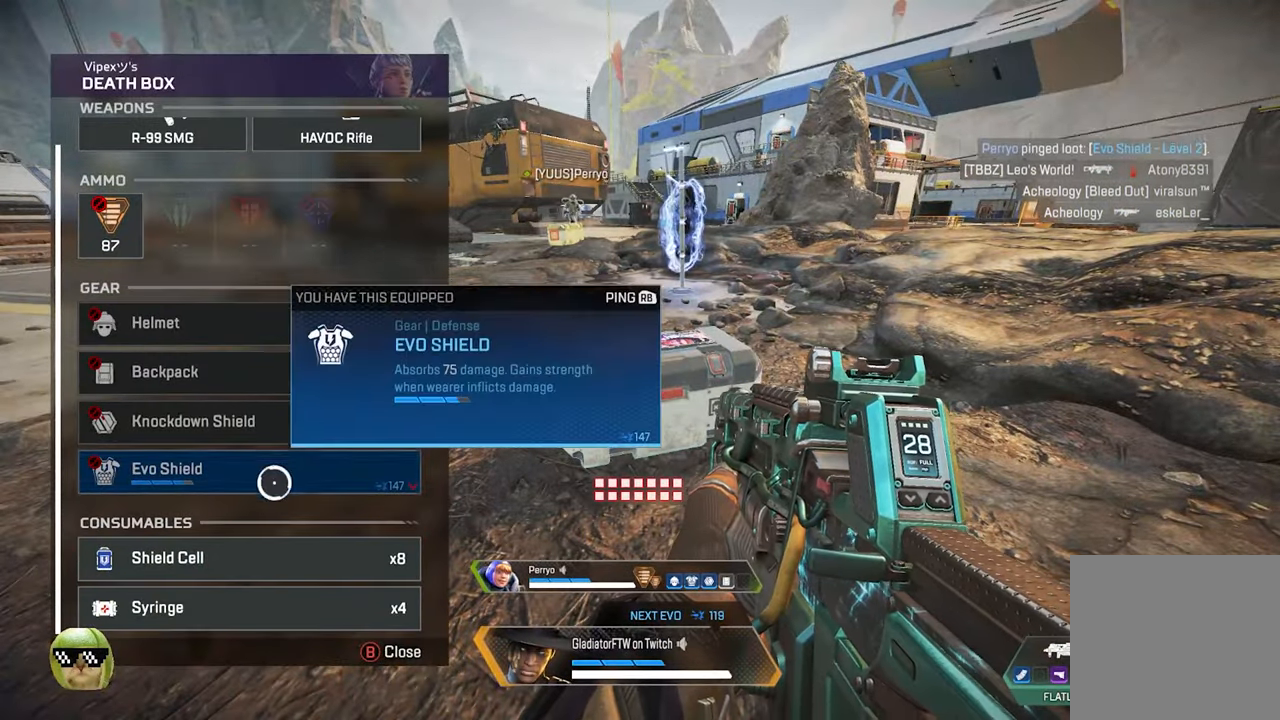
{"buttons": [], "left_stick": "up", "right_stick": "up-left", "events": [[67, "B", "down"], [100, "left_stick", "up-left"], [133, "B", "up"], [333, "right_stick", "up-left"], [366, "left_stick", "up"], [416, "L3", "down"], [500, "L3", "up"]]}
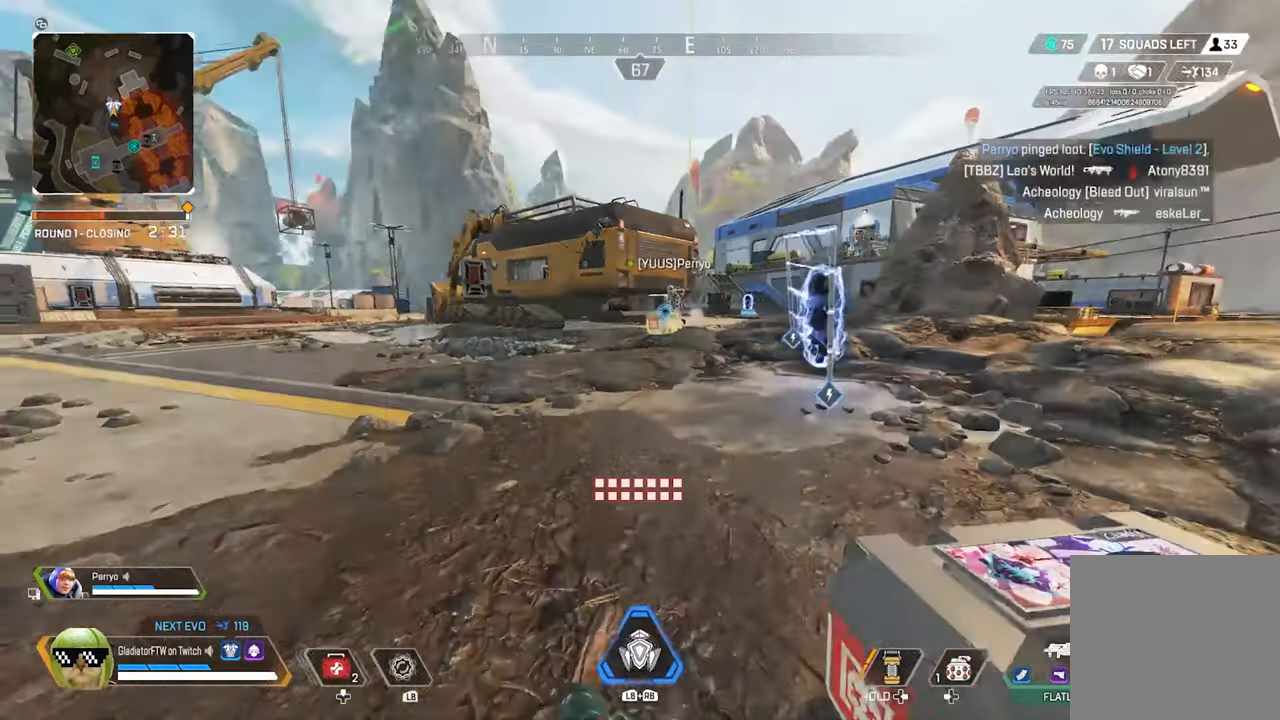
{"buttons": [], "left_stick": "up", "right_stick": "center", "events": [[50, "right_stick", "center"], [383, "R3", "down"], [483, "R3", "up"]]}
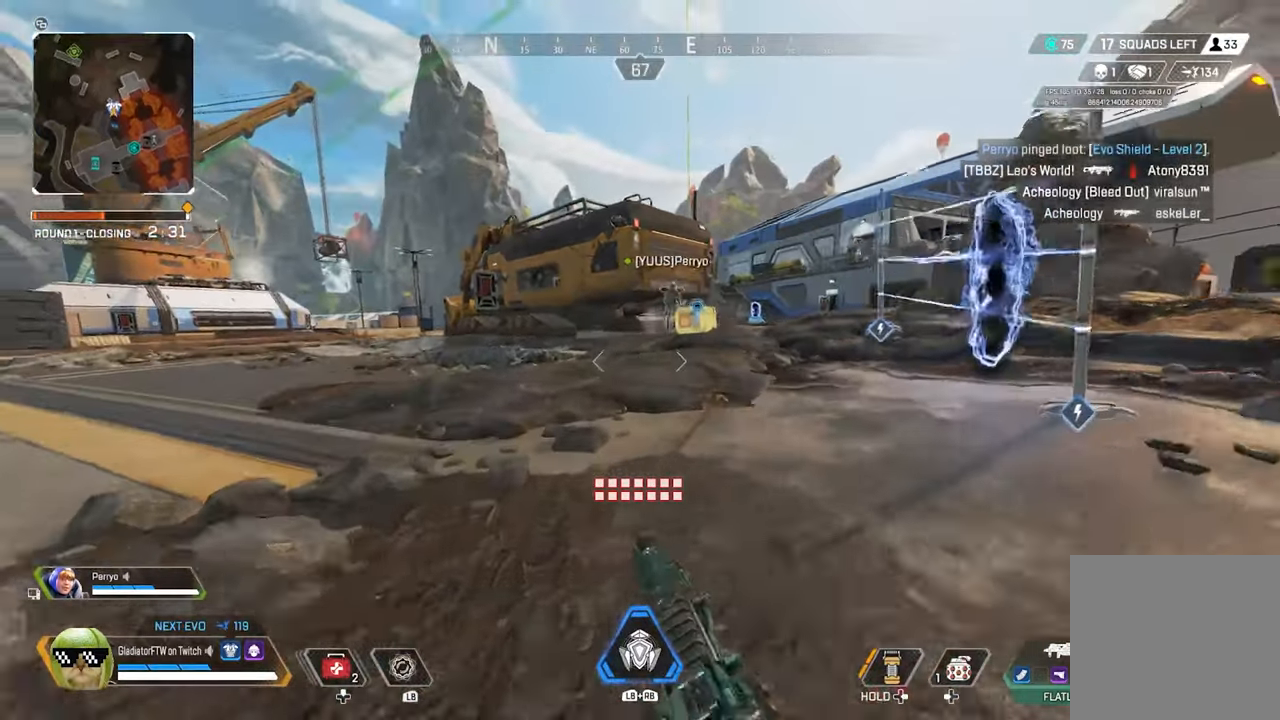
{"buttons": [], "left_stick": "up", "right_stick": "center", "events": [[233, "right_stick", "right"], [250, "L3", "down"], [300, "right_stick", "down-right"], [383, "L3", "up"], [450, "right_stick", "center"]]}
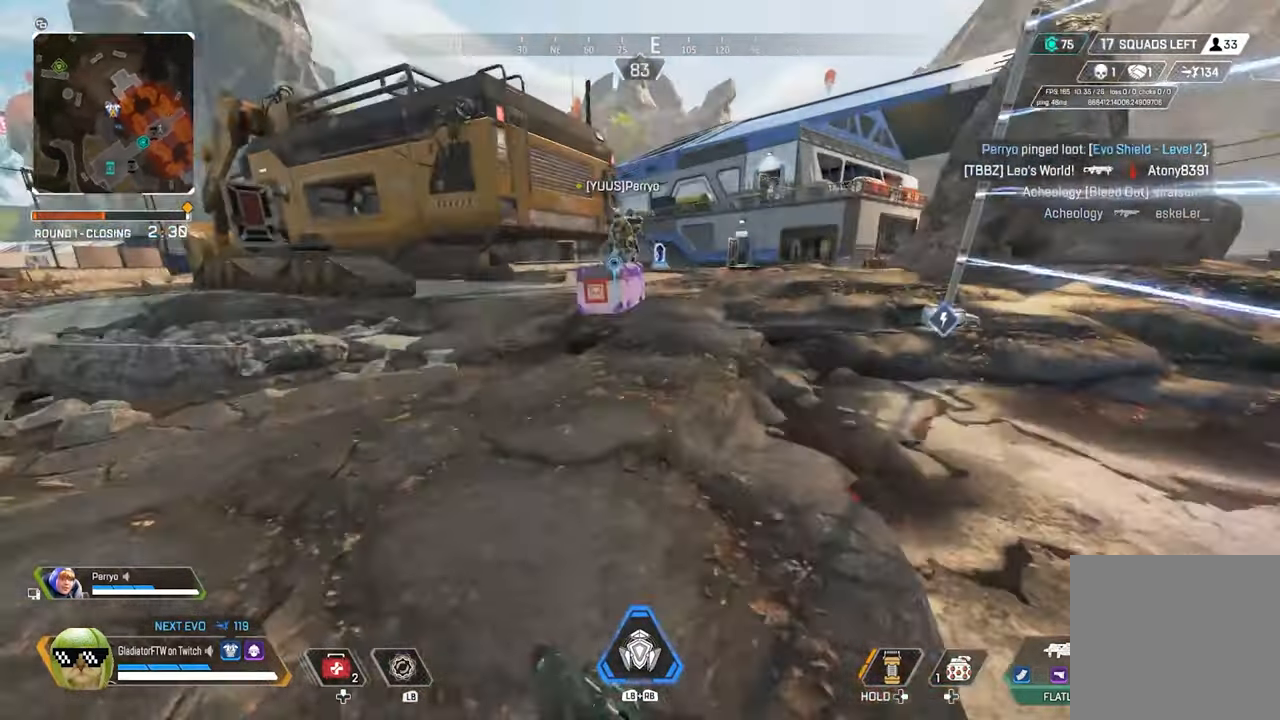
{"buttons": ["X"], "left_stick": "up", "right_stick": "center", "events": [[383, "X", "down"]]}
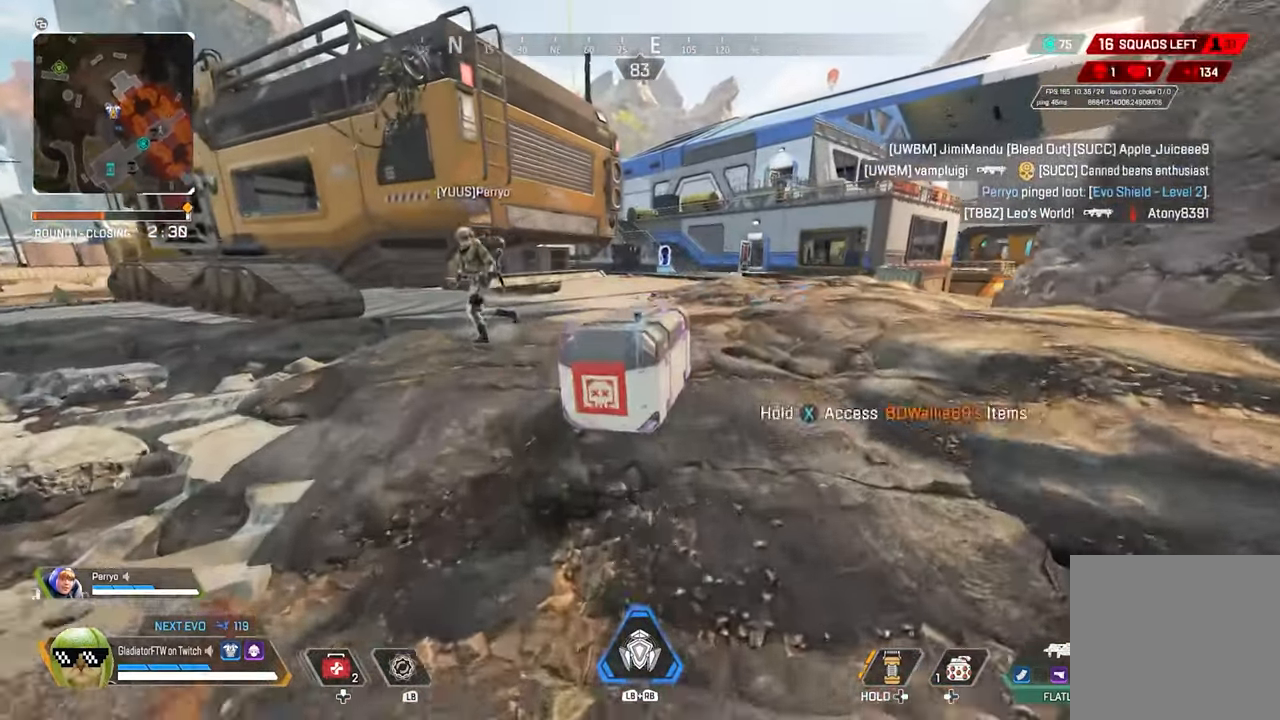
{"buttons": ["X"], "left_stick": "center", "right_stick": "center", "events": [[83, "left_stick", "center"]]}
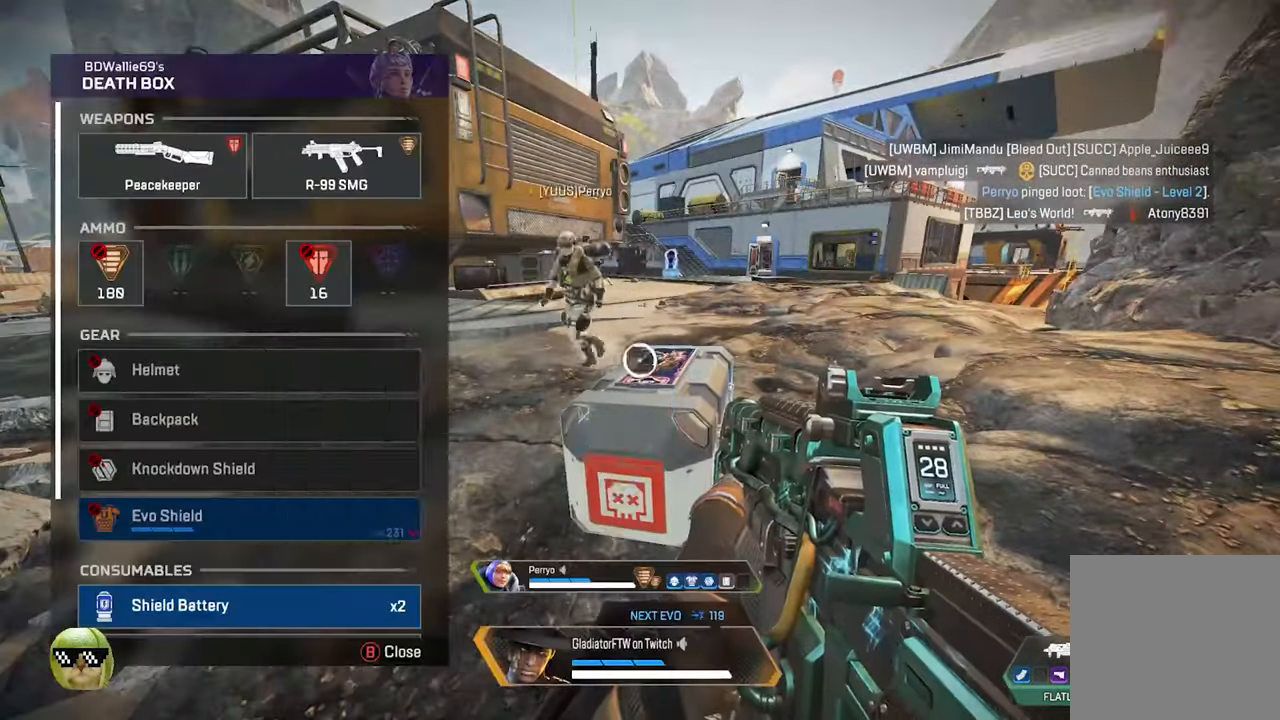
{"buttons": [], "left_stick": "center", "right_stick": "center", "events": [[16, "X", "up"], [233, "right_stick", "down"], [433, "right_stick", "center"]]}
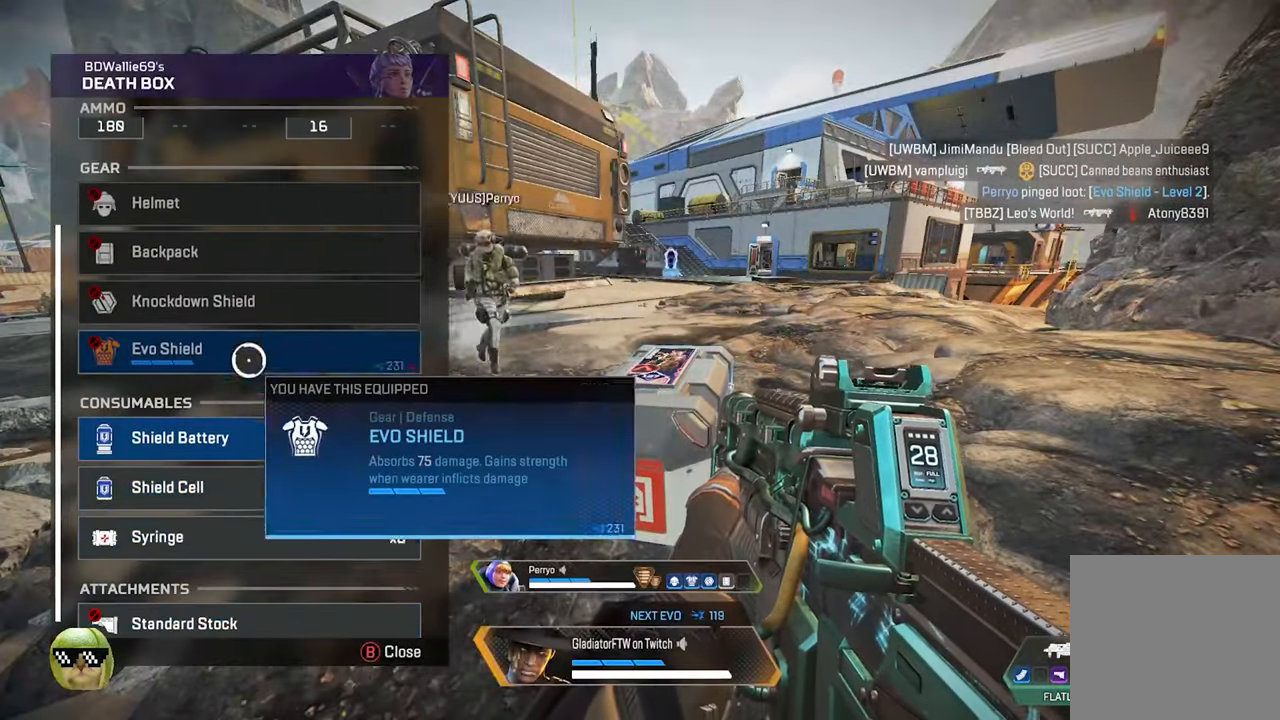
{"buttons": [], "left_stick": "center", "right_stick": "center", "events": [[33, "left_stick", "down"], [183, "left_stick", "center"]]}
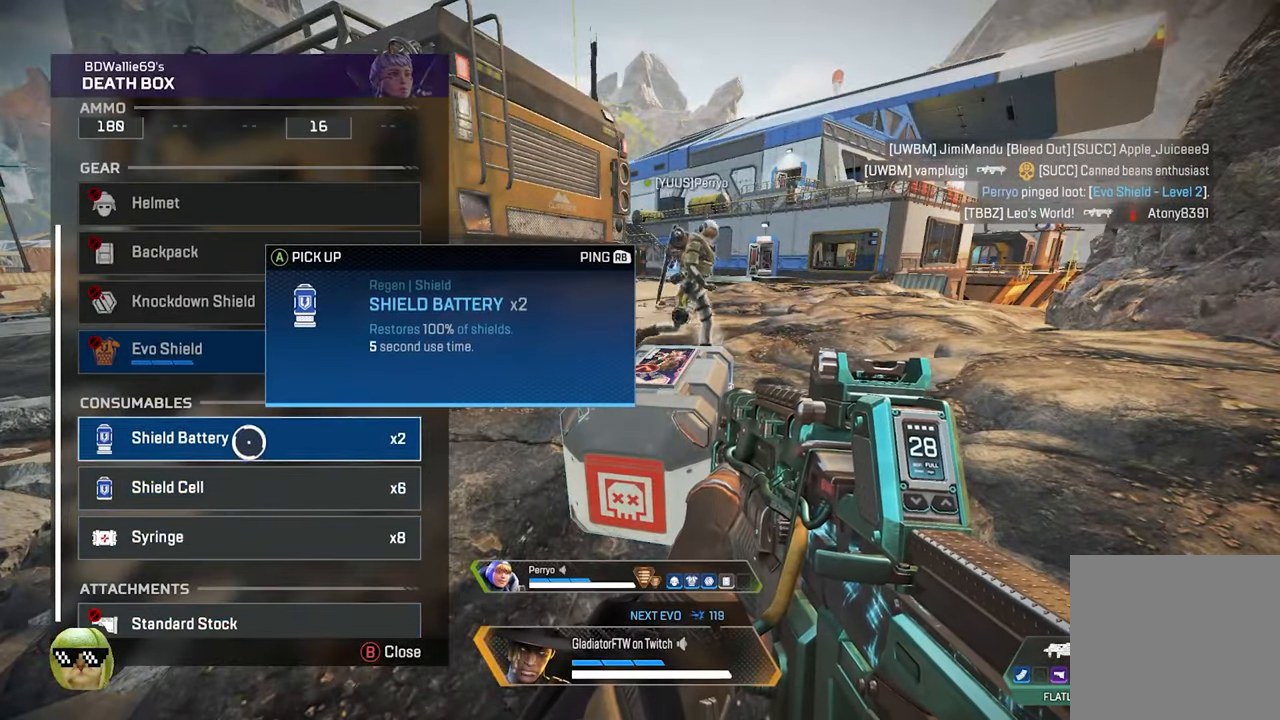
{"buttons": [], "left_stick": "center", "right_stick": "center", "events": [[33, "A", "down"], [150, "A", "up"]]}